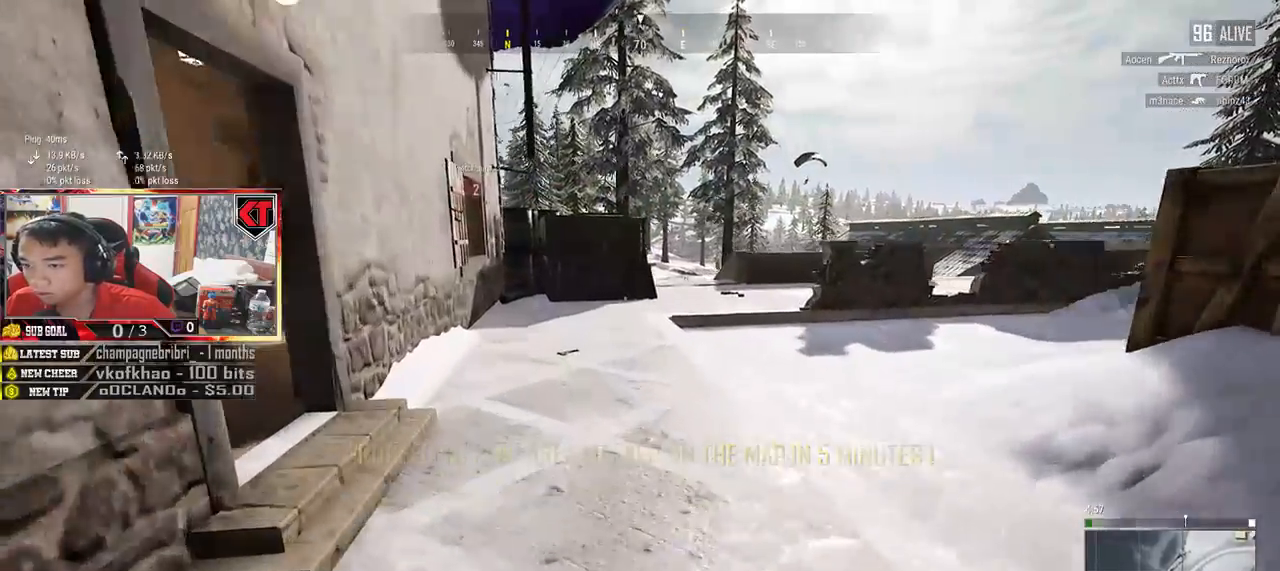
Gameplay with keyboard and mouse; each line is a JSON object with the keys and mouse buttons held at the frame after it. "events" lists presses ("down") and releases ("up") of "a", "c", "ctrl", "d", "e", "f", "q", "r", "s", "shift", "space", "tab", "v", "w", "x", "z", "mouse_left", "mouse_wheel" and "mouse_right" between this image and that frame as [ms after this image, input, new state], when the widget could be followed in between. "mouse_left", "mouse_wheel", "mouse_right" = the "left", "wheel", "right" buttons of the "mouse" list. No other keys are recorded. "wheel" means that the mouse wheel is clicked or scrolled. Mouse movement is not recorded.
{"keys": ["w"], "mouse": [], "events": [[234, "shift", "up"], [350, "a", "down"], [484, "a", "up"]]}
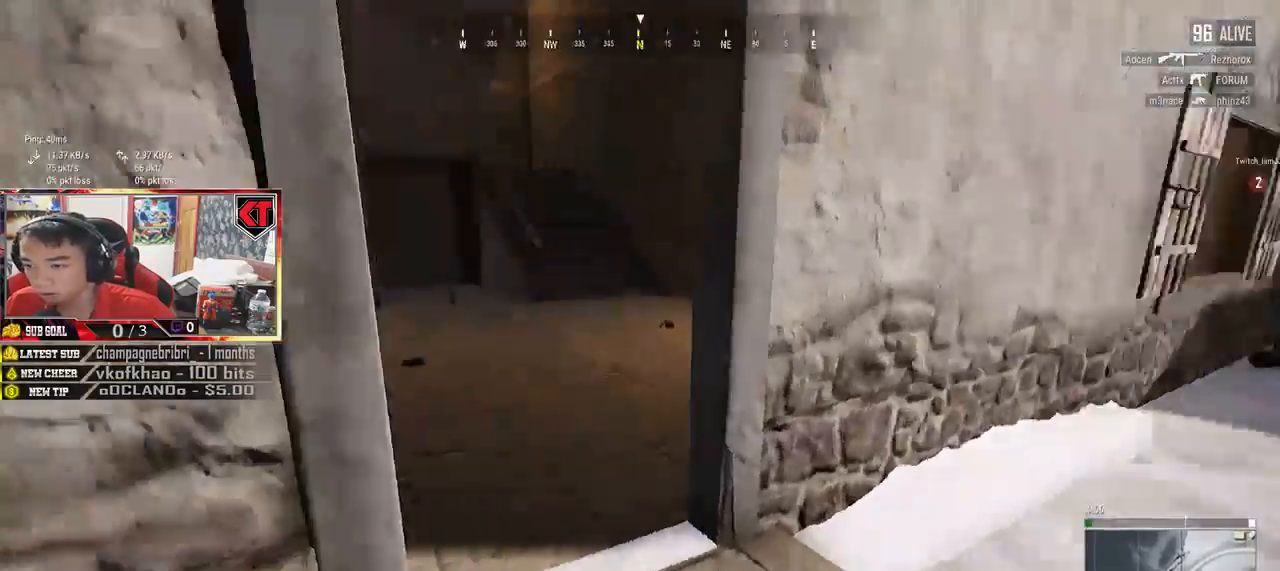
{"keys": ["shift", "w"], "mouse": [], "events": [[117, "shift", "down"]]}
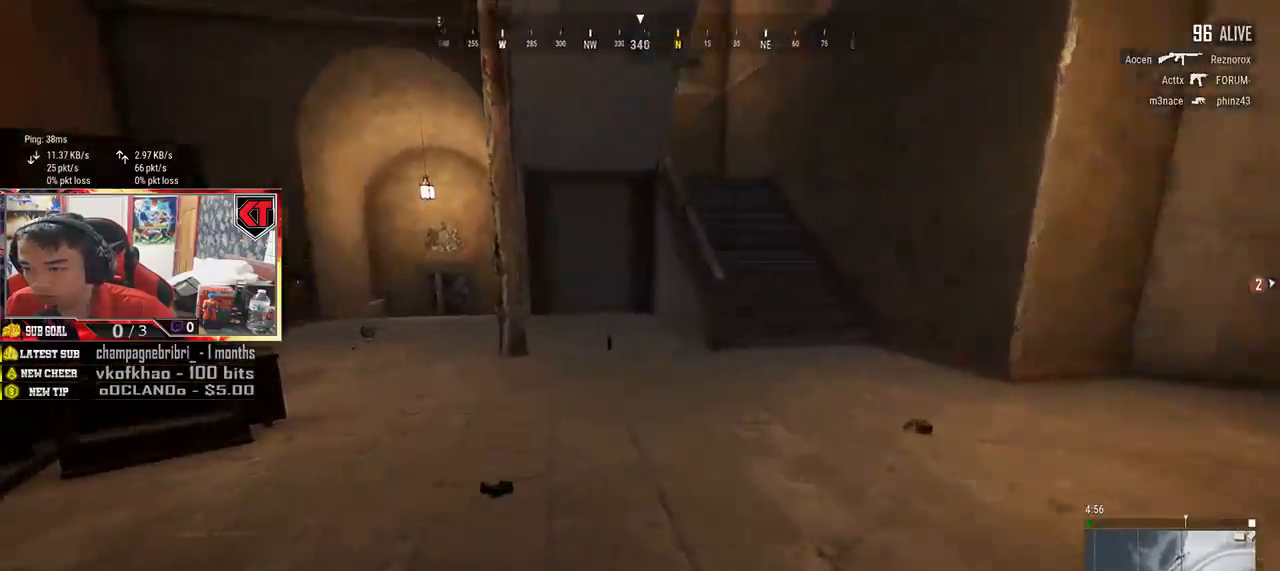
{"keys": ["d", "w"], "mouse": [], "events": [[67, "shift", "up"], [300, "d", "down"]]}
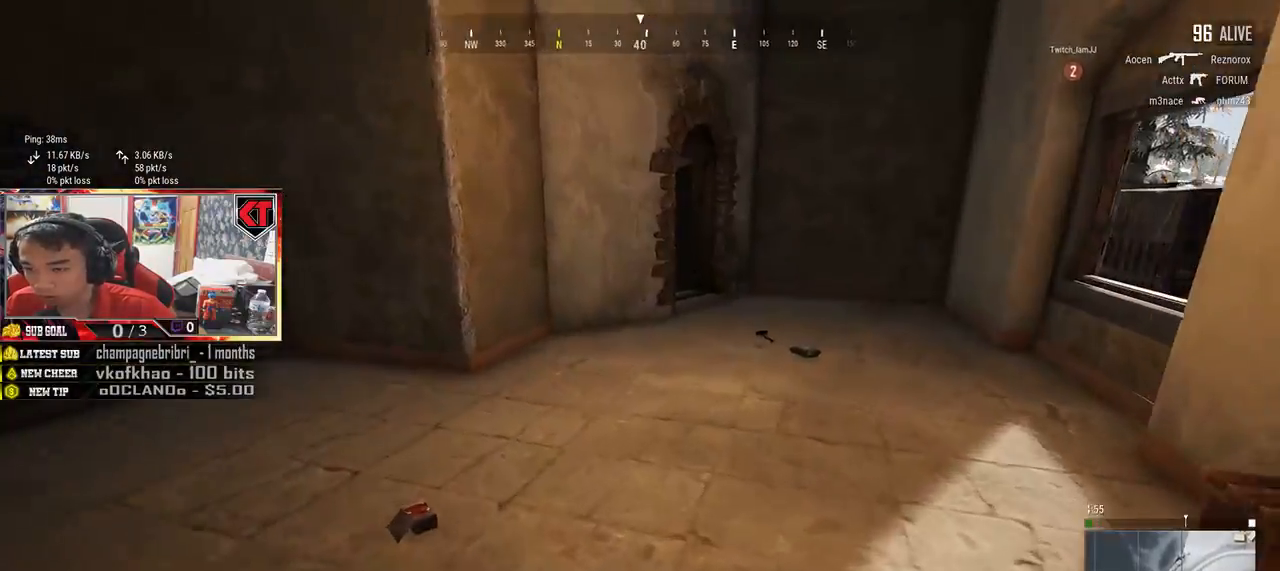
{"keys": ["shift", "w"], "mouse": [], "events": [[150, "shift", "down"], [184, "d", "up"]]}
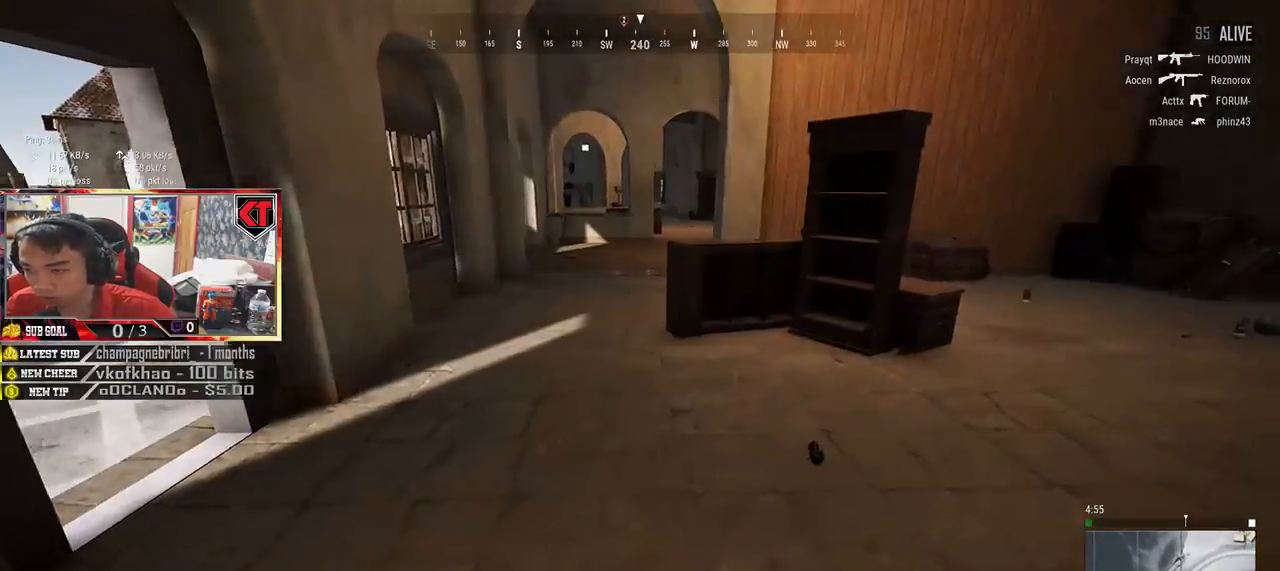
{"keys": ["shift", "w"], "mouse": [], "events": []}
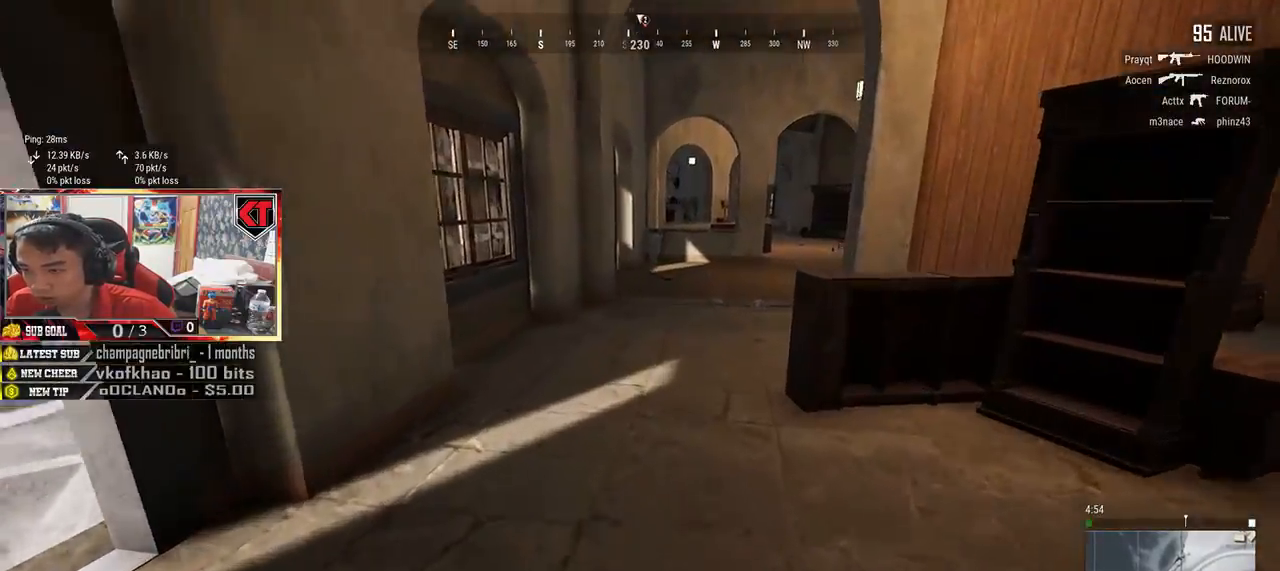
{"keys": ["shift", "w"], "mouse": [], "events": []}
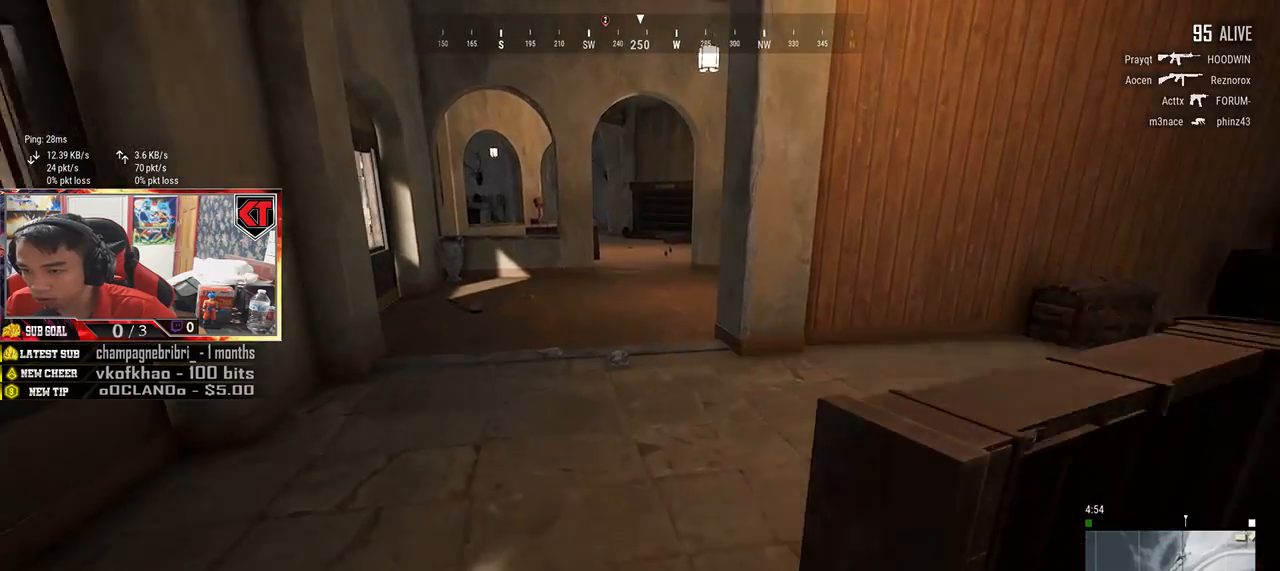
{"keys": ["f", "w"], "mouse": [], "events": [[384, "shift", "up"], [484, "f", "down"]]}
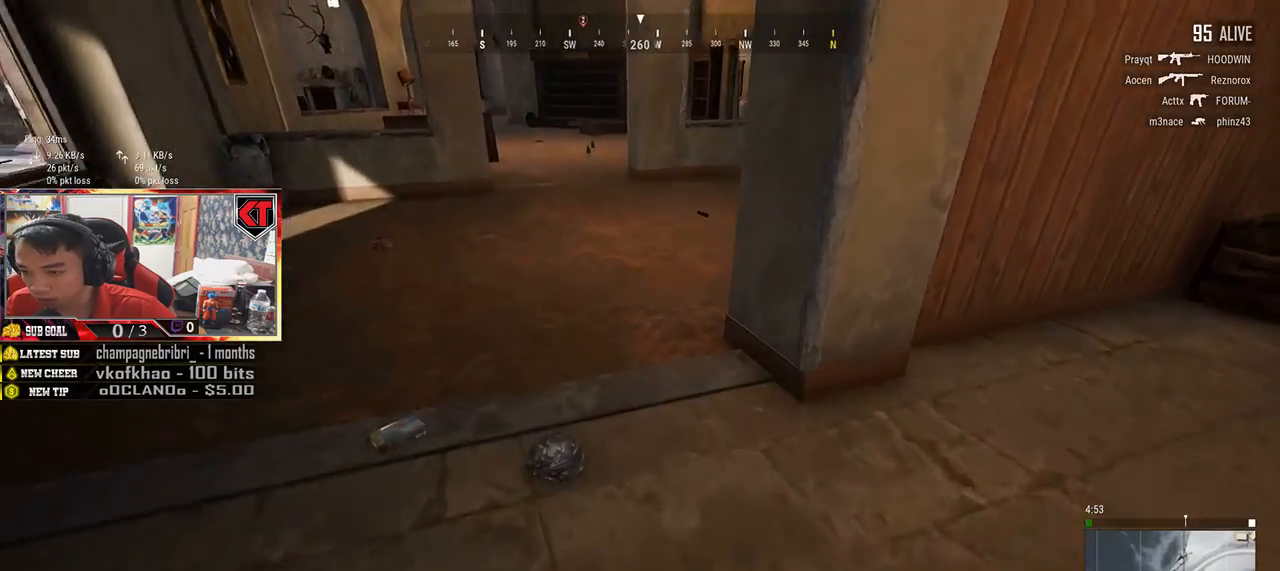
{"keys": ["shift", "w"], "mouse": [], "events": [[50, "f", "up"], [134, "f", "down"], [217, "f", "up"], [384, "shift", "down"]]}
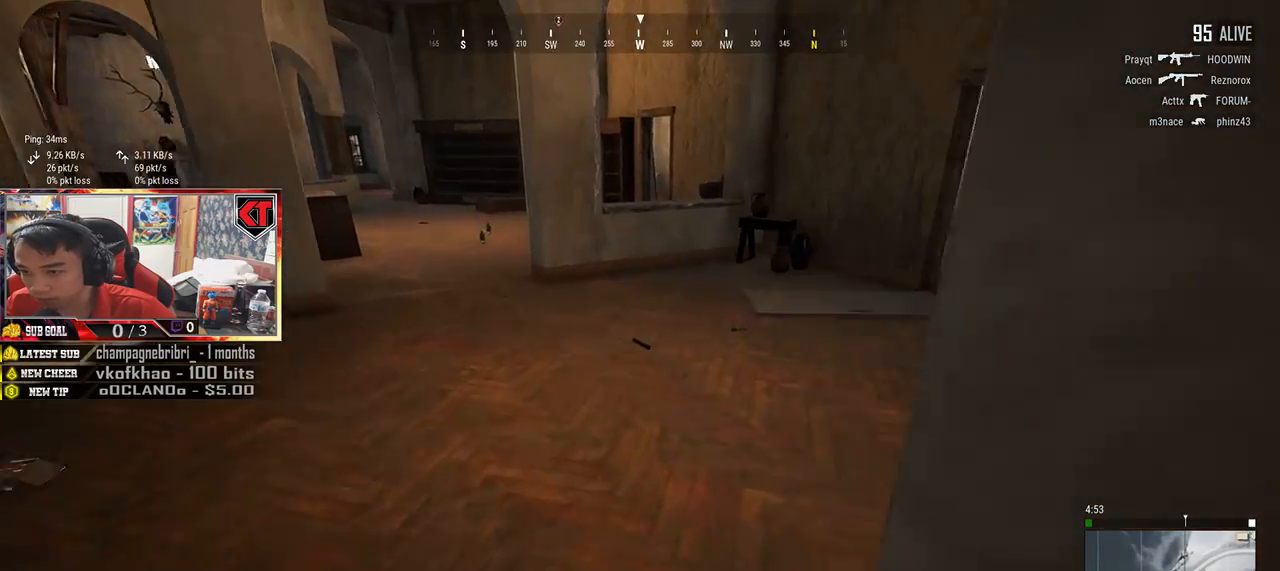
{"keys": ["w"], "mouse": [], "events": [[334, "shift", "up"]]}
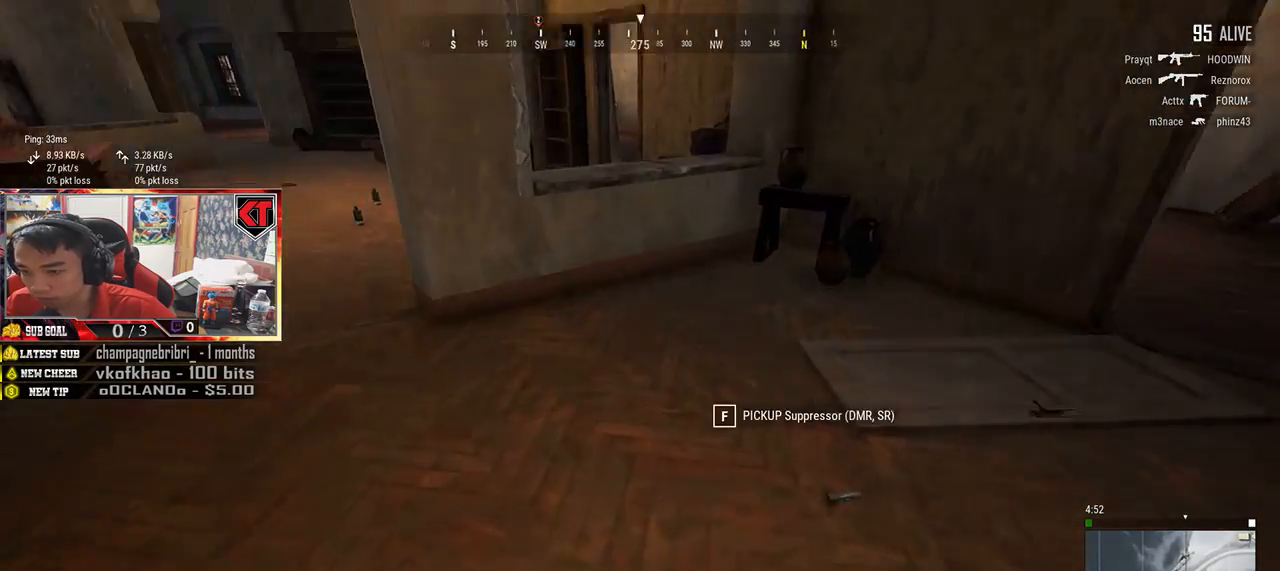
{"keys": ["a", "s"], "mouse": [], "events": [[50, "f", "down"], [117, "w", "up"], [134, "a", "down"], [134, "f", "up"], [250, "s", "down"], [317, "a", "up"], [417, "a", "down"]]}
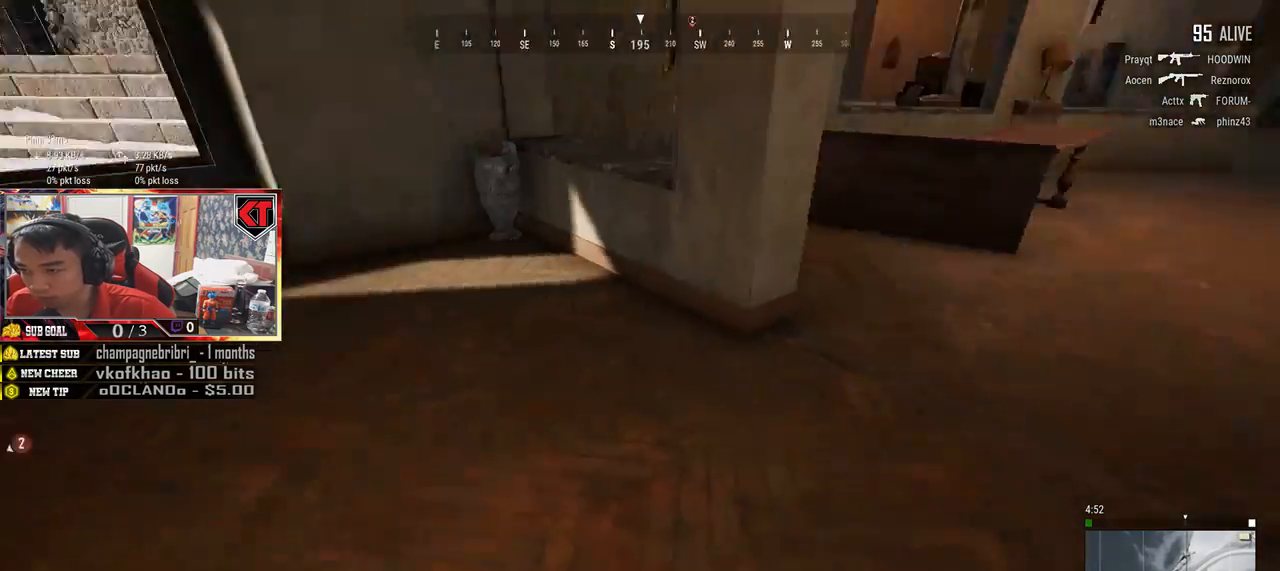
{"keys": ["w"], "mouse": [], "events": [[167, "s", "up"], [300, "w", "down"], [367, "a", "up"]]}
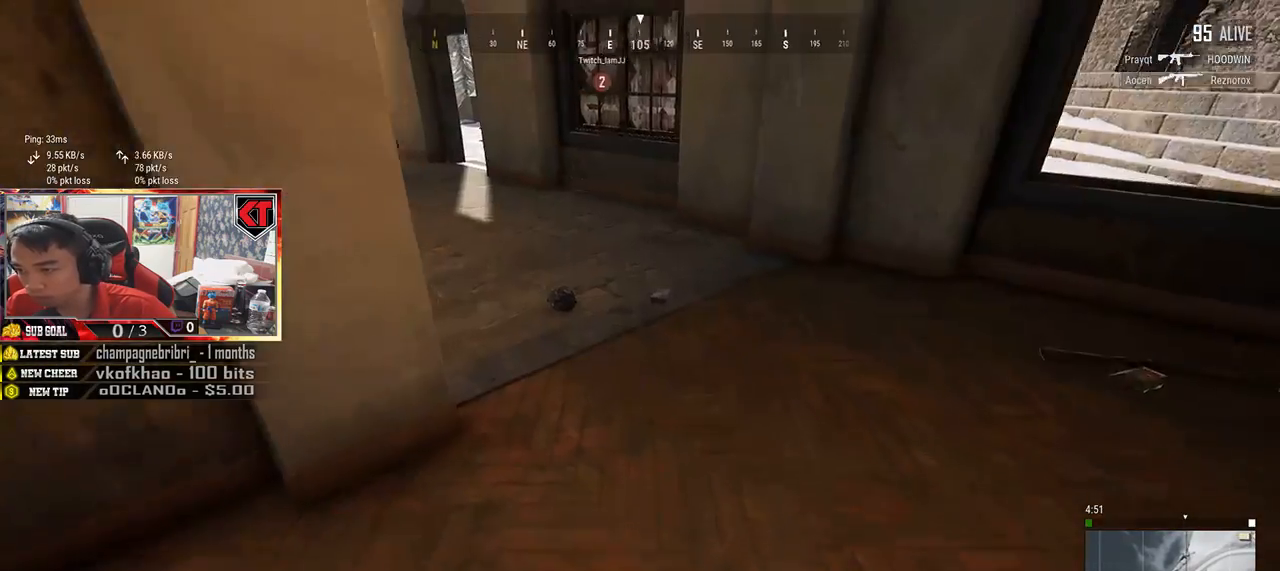
{"keys": ["f", "w"], "mouse": [], "events": [[450, "f", "down"]]}
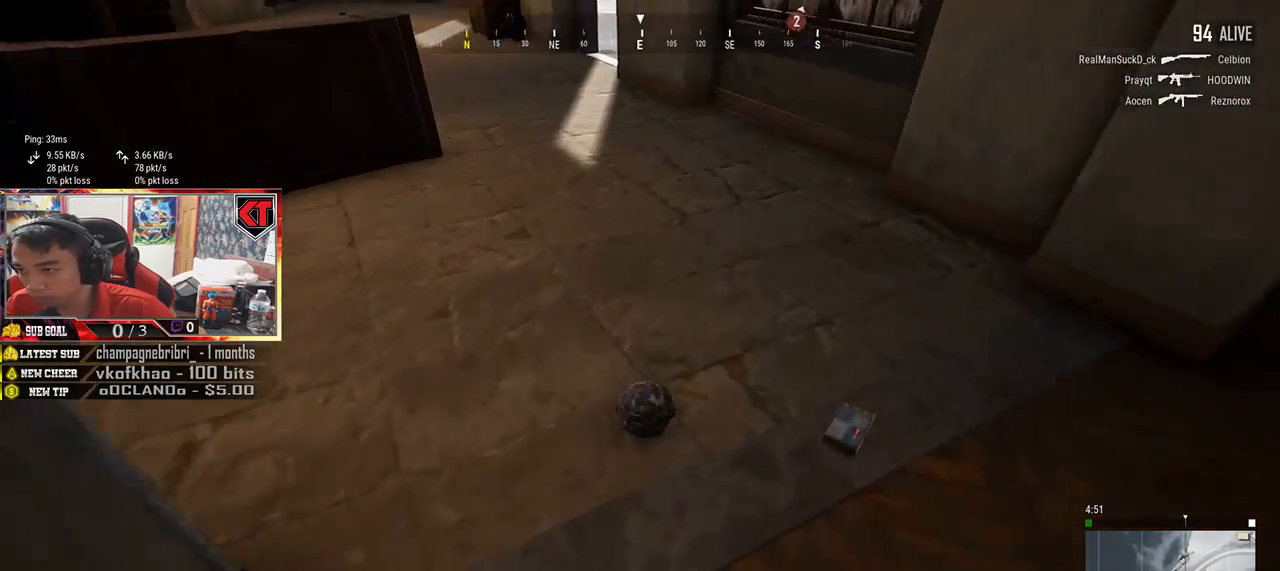
{"keys": ["s"], "mouse": [], "events": [[17, "w", "up"], [34, "f", "up"], [84, "f", "down"], [217, "f", "up"], [234, "s", "down"]]}
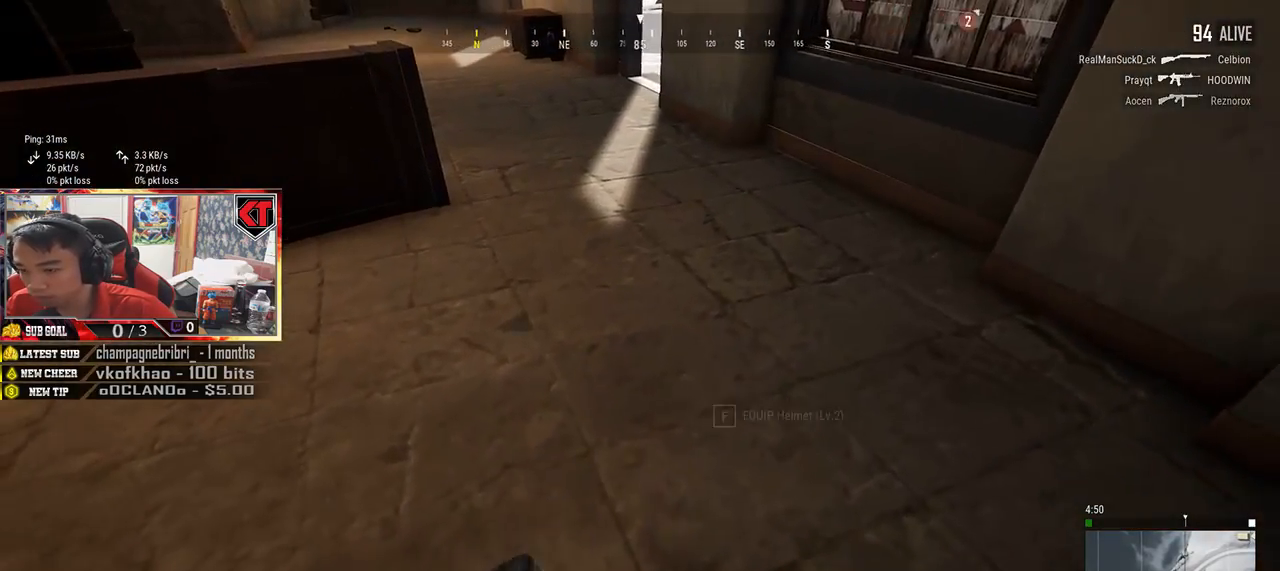
{"keys": ["d", "shift", "w"], "mouse": [], "events": [[117, "d", "down"], [184, "s", "up"], [300, "w", "down"], [484, "shift", "down"]]}
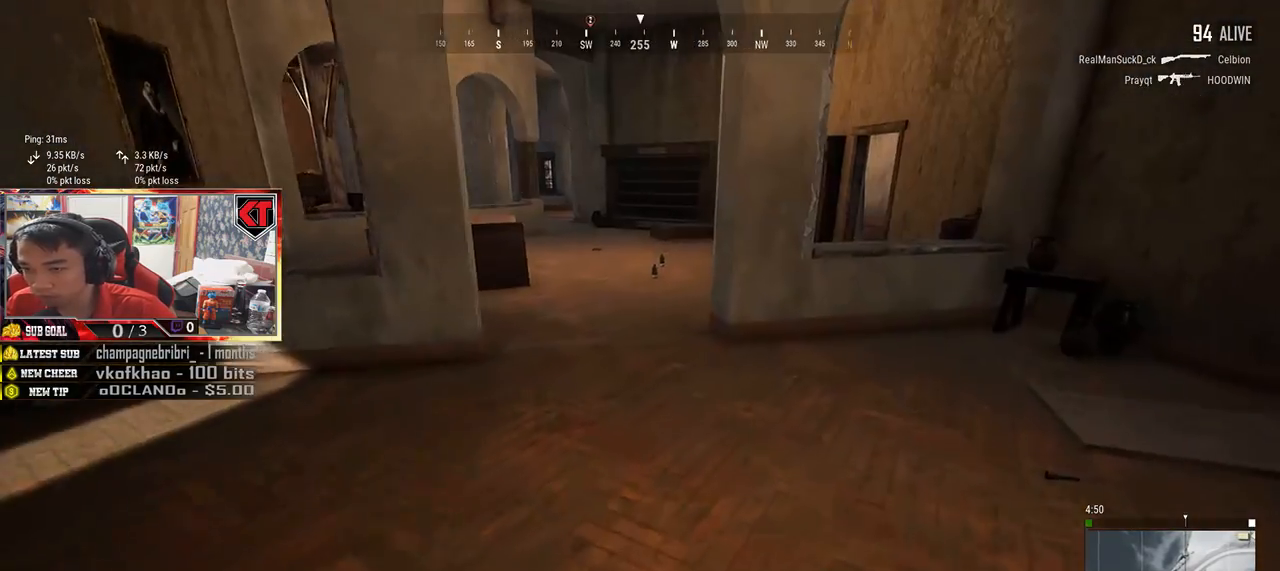
{"keys": ["shift", "w"], "mouse": [], "events": [[17, "d", "up"]]}
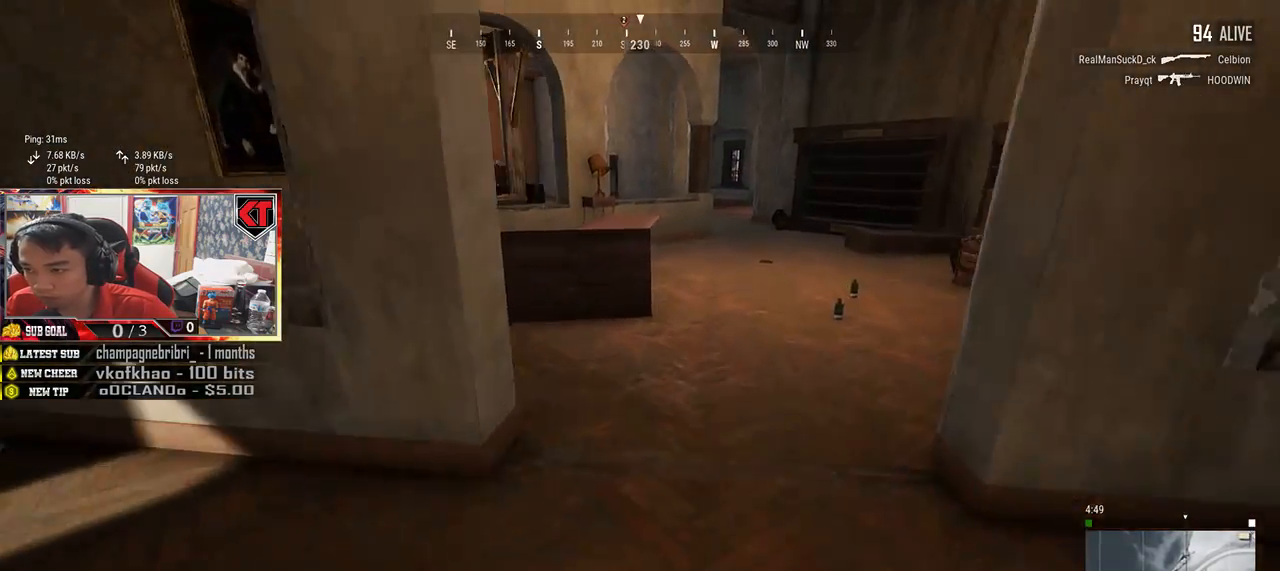
{"keys": ["shift", "w"], "mouse": [], "events": [[234, "d", "down"], [367, "d", "up"]]}
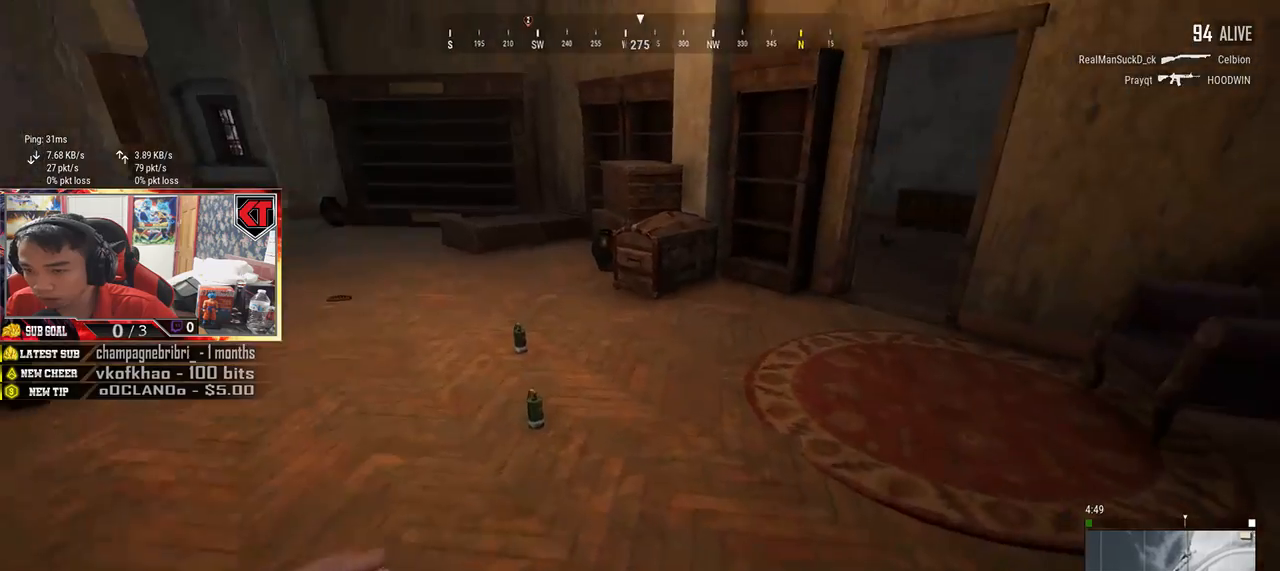
{"keys": ["w"], "mouse": [], "events": [[17, "shift", "up"], [117, "f", "down"], [217, "f", "up"], [250, "f", "down"], [350, "f", "up"]]}
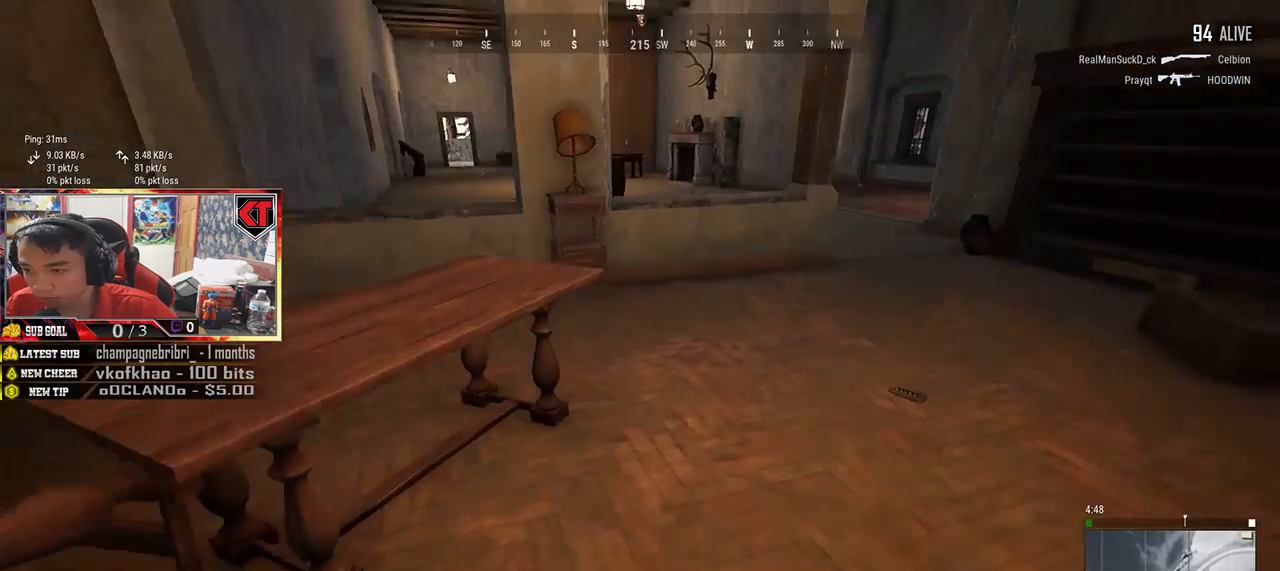
{"keys": ["d", "shift", "w"], "mouse": [], "events": [[17, "d", "down"], [334, "shift", "down"]]}
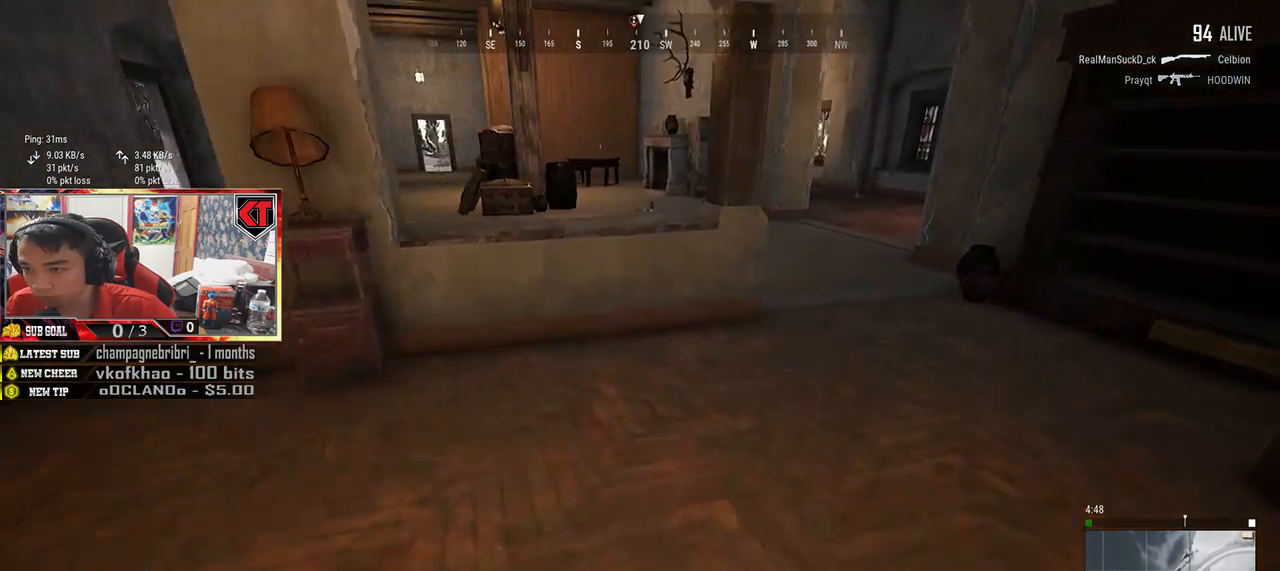
{"keys": ["d", "shift", "w"], "mouse": [], "events": []}
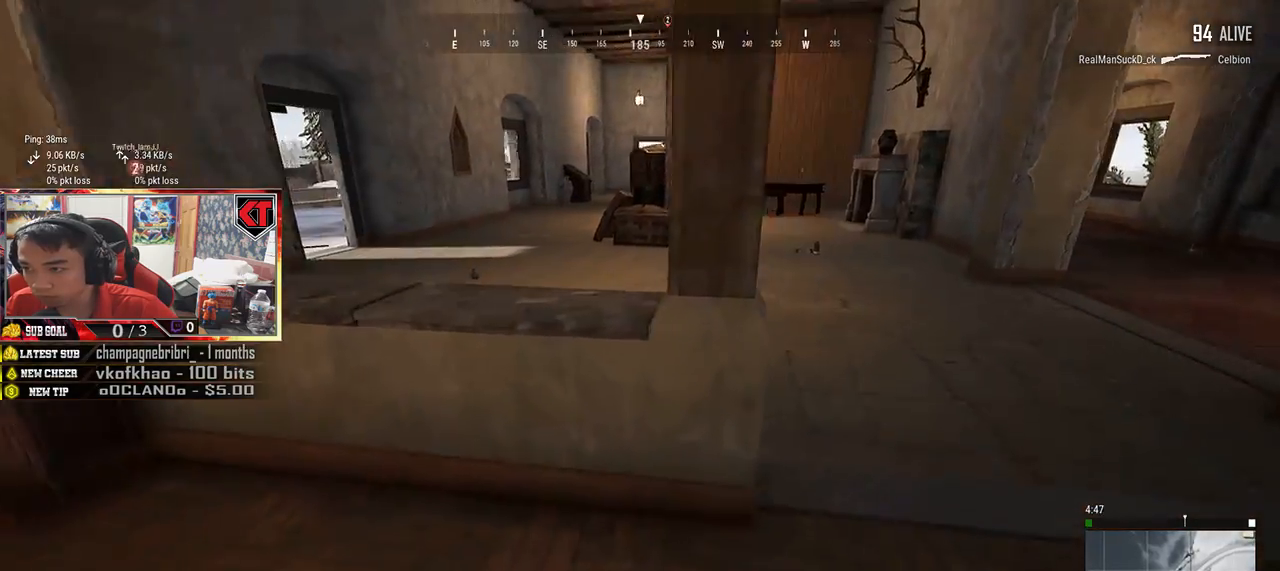
{"keys": ["shift", "w"], "mouse": [], "events": [[384, "d", "up"]]}
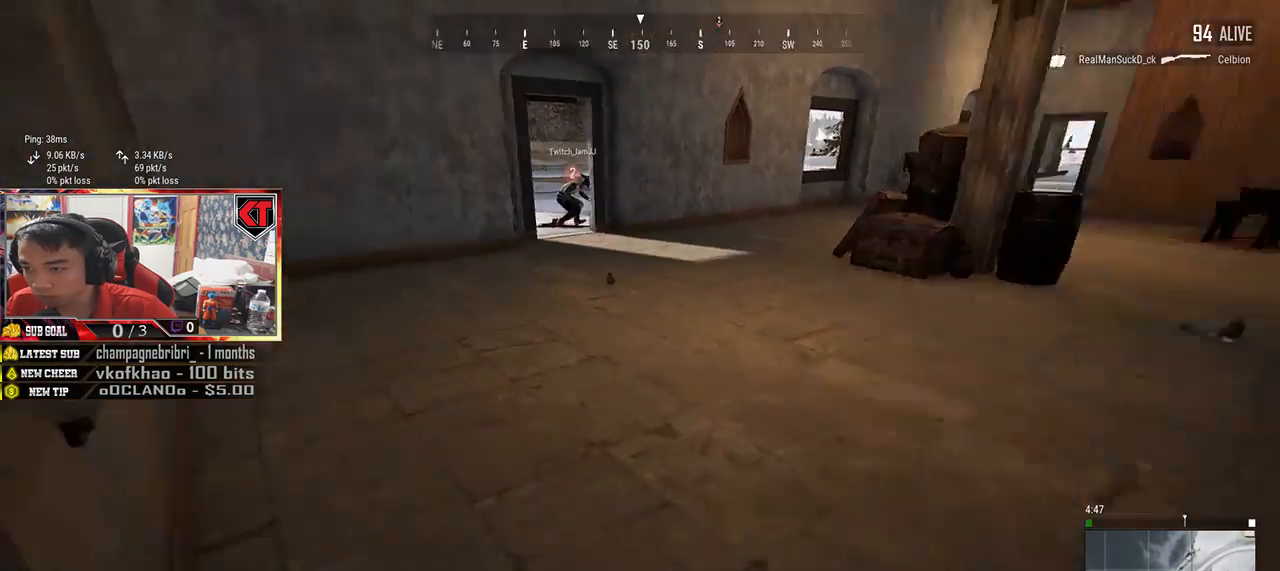
{"keys": ["shift", "w"], "mouse": [], "events": []}
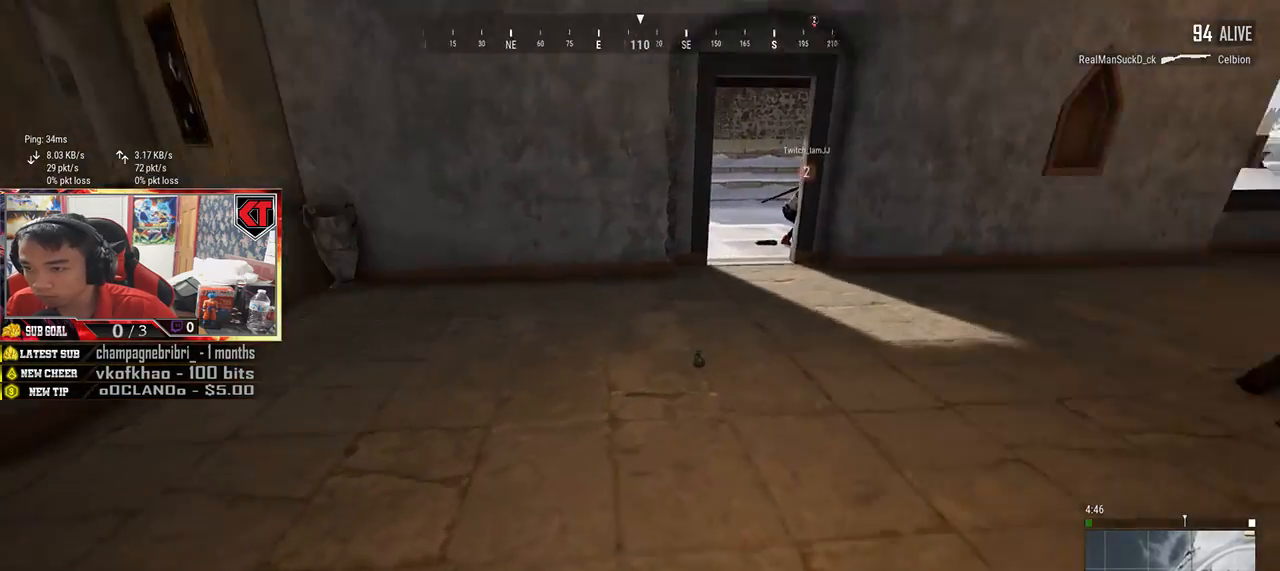
{"keys": [], "mouse": [], "events": [[300, "shift", "up"], [400, "f", "down"], [484, "f", "up"], [484, "w", "up"]]}
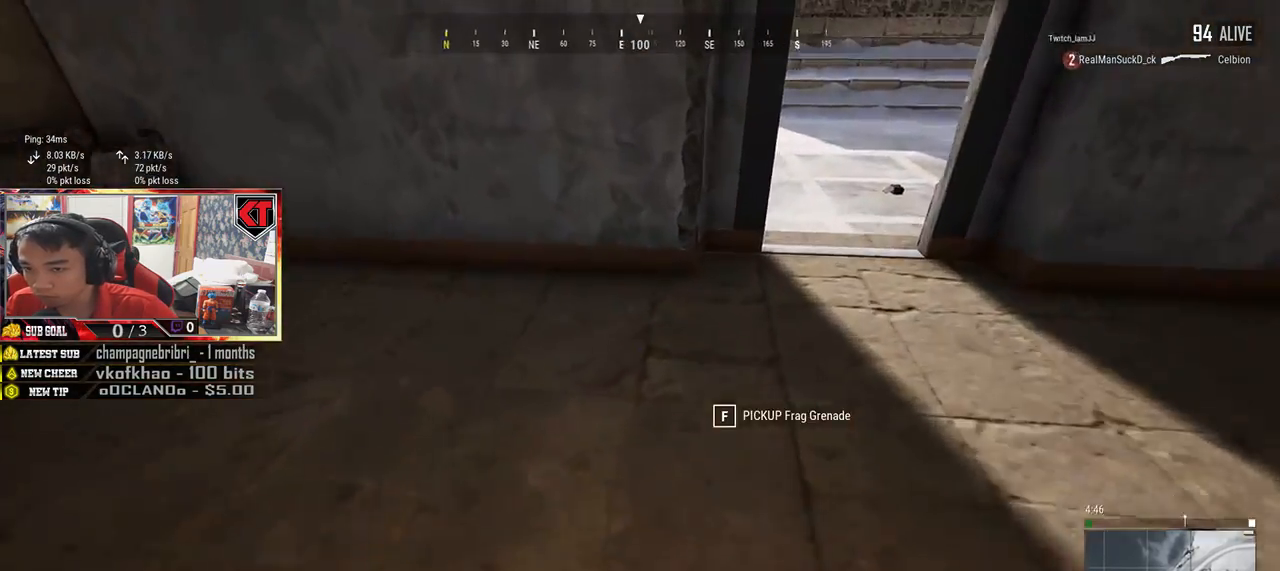
{"keys": ["d", "shift", "w"], "mouse": [], "events": [[17, "a", "down"], [17, "f", "down"], [117, "f", "up"], [167, "a", "up"], [200, "w", "down"], [250, "d", "down"], [484, "shift", "down"]]}
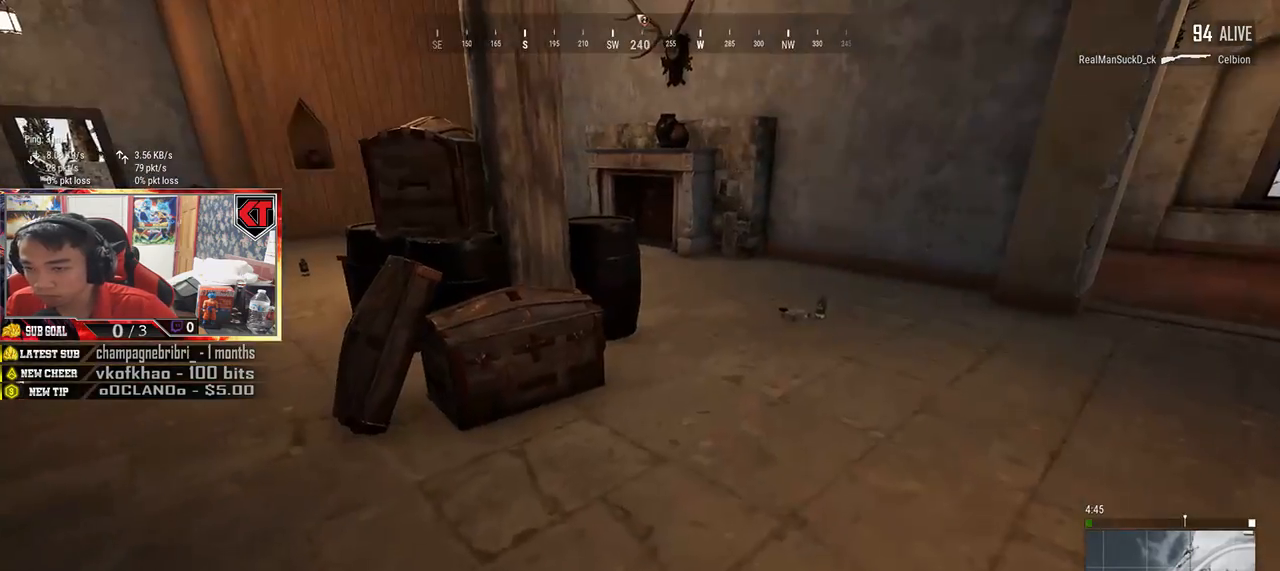
{"keys": ["d", "shift", "w"], "mouse": [], "events": []}
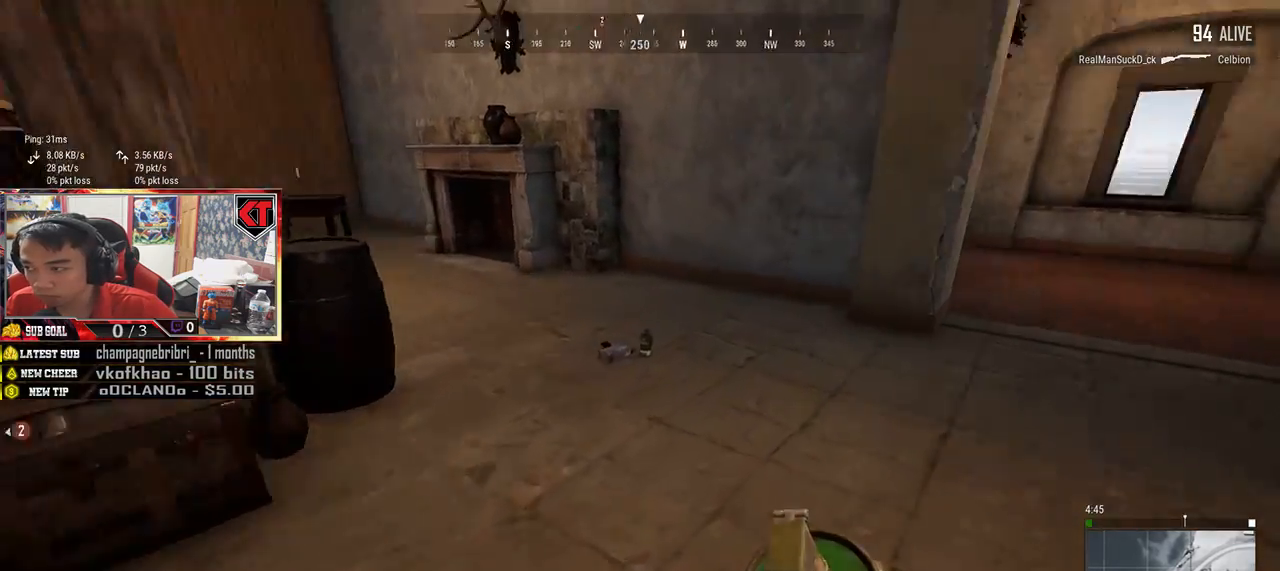
{"keys": ["shift", "w"], "mouse": [], "events": [[334, "d", "up"]]}
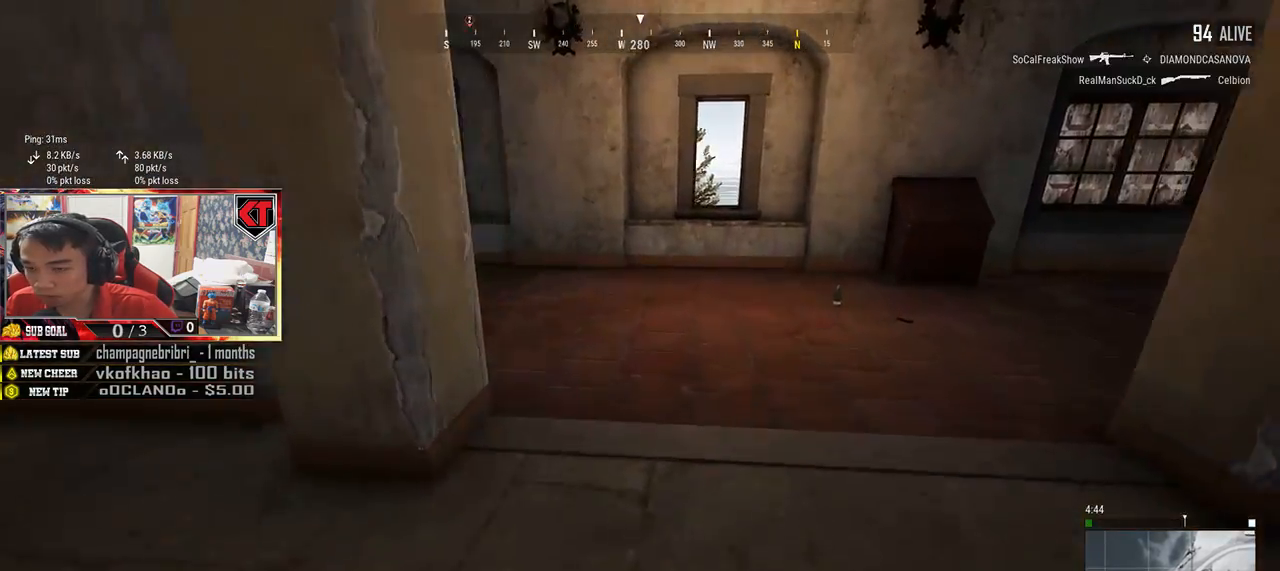
{"keys": ["d", "w"], "mouse": [], "events": [[200, "d", "down"], [434, "shift", "up"]]}
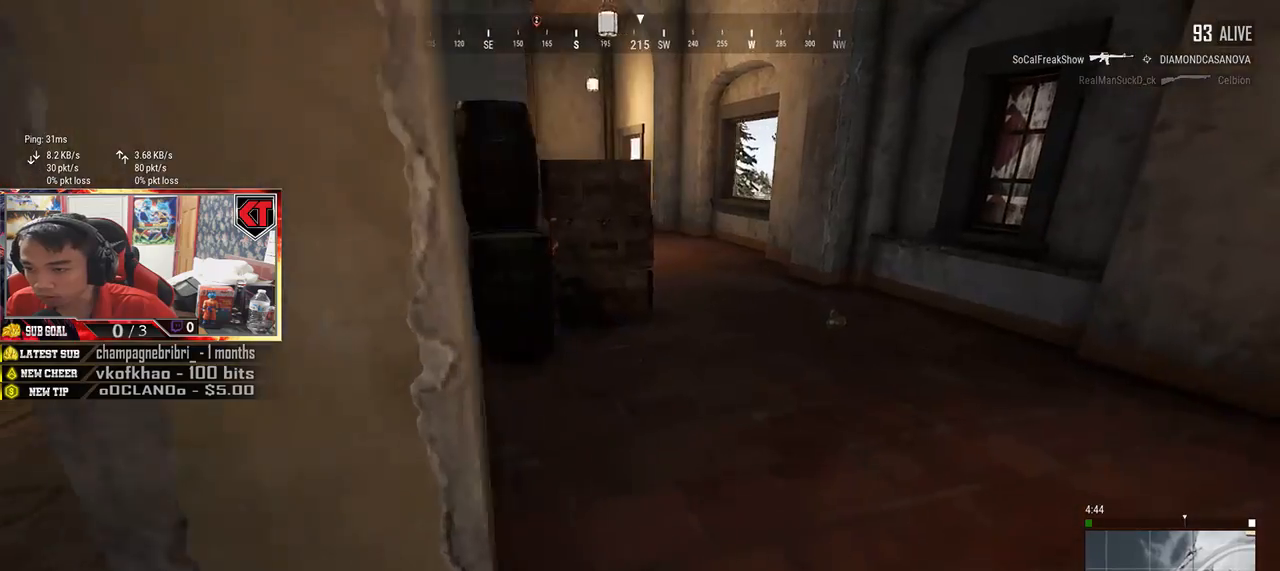
{"keys": ["shift", "w"], "mouse": [], "events": [[84, "d", "up"], [284, "shift", "down"]]}
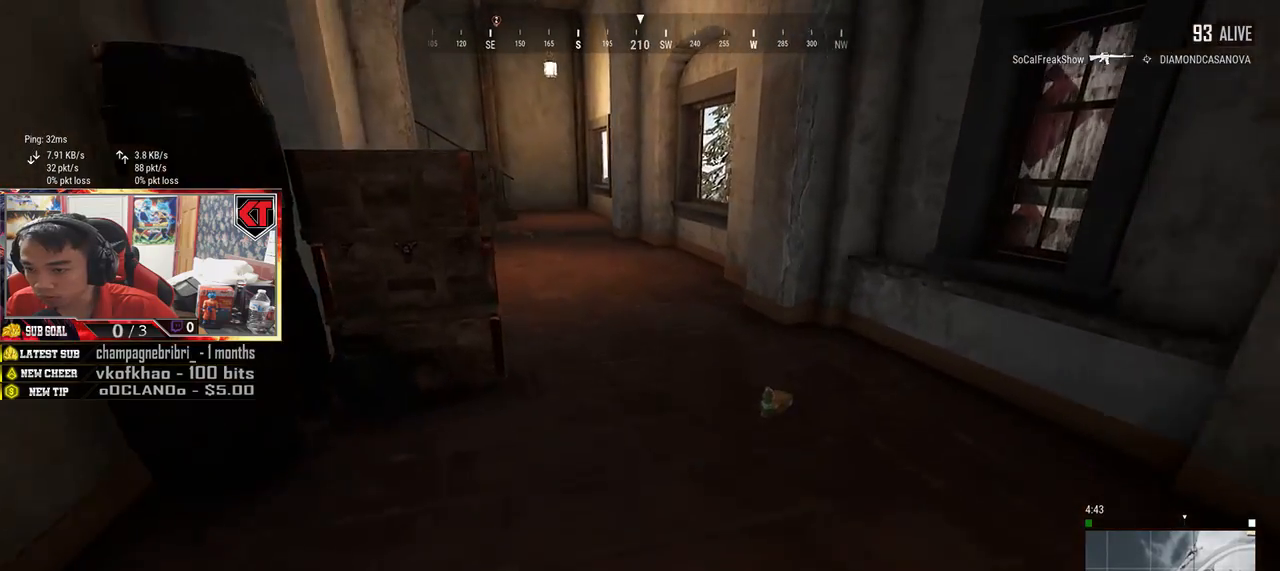
{"keys": ["w"], "mouse": [], "events": [[84, "d", "down"], [84, "shift", "up"], [400, "d", "up"]]}
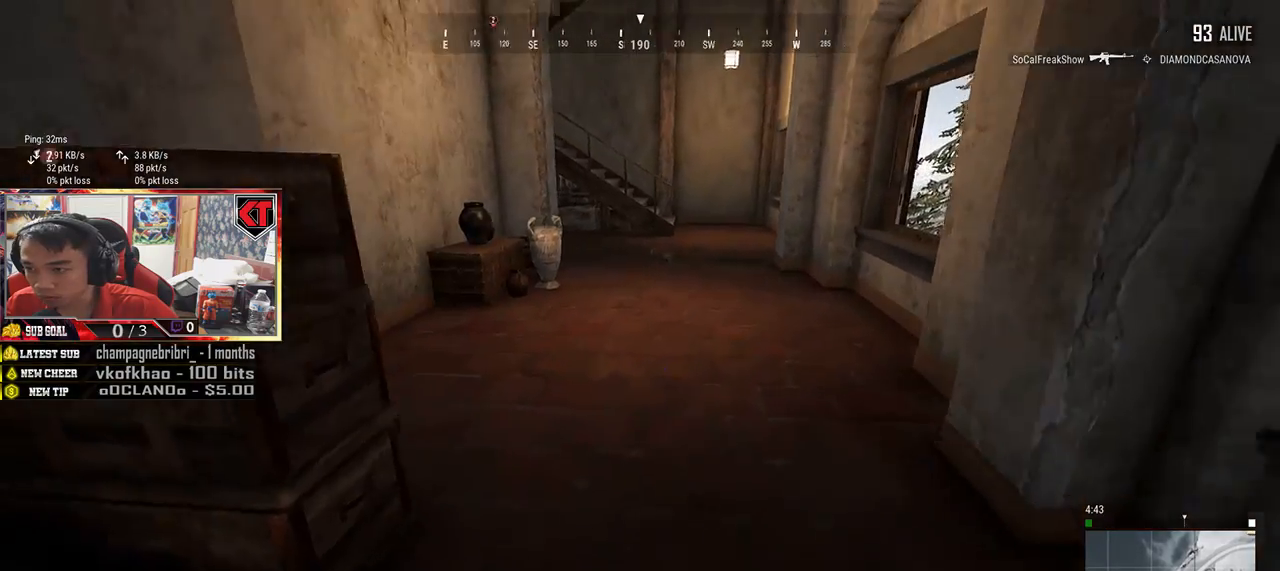
{"keys": ["shift", "w"], "mouse": [], "events": [[50, "shift", "down"]]}
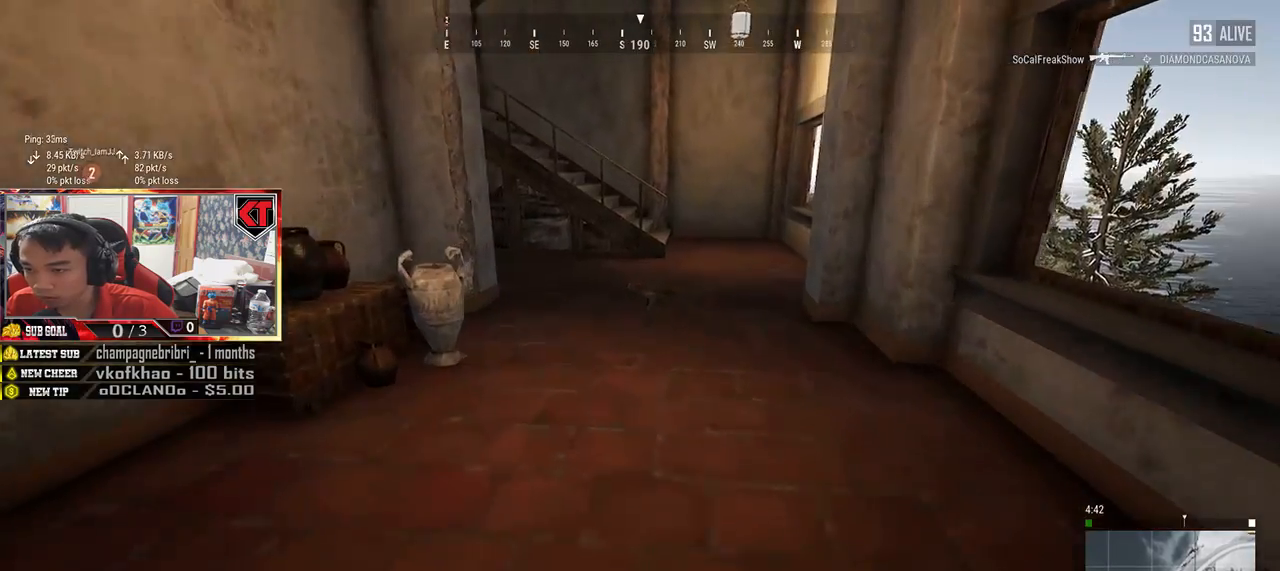
{"keys": ["w"], "mouse": [], "events": [[384, "shift", "up"]]}